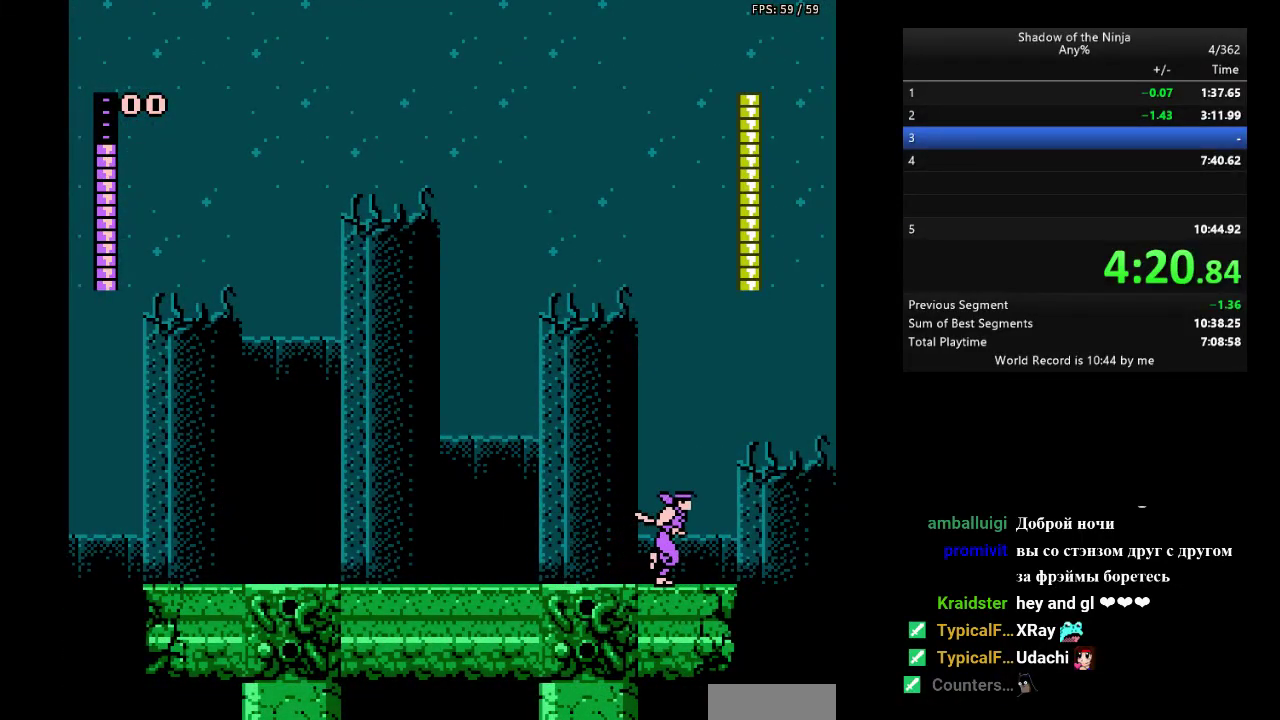
Gameplay with a controller (Nintendo layout); each line is a JSON object with the inputs held at the frame after it. "events" lists button and stick changes between this image and that frame as [ms after this image, input, new state], when the widget could be followed in between. Not read: L3 R3.
{"buttons": [], "events": [[100, "DPAD_RIGHT", "up"]]}
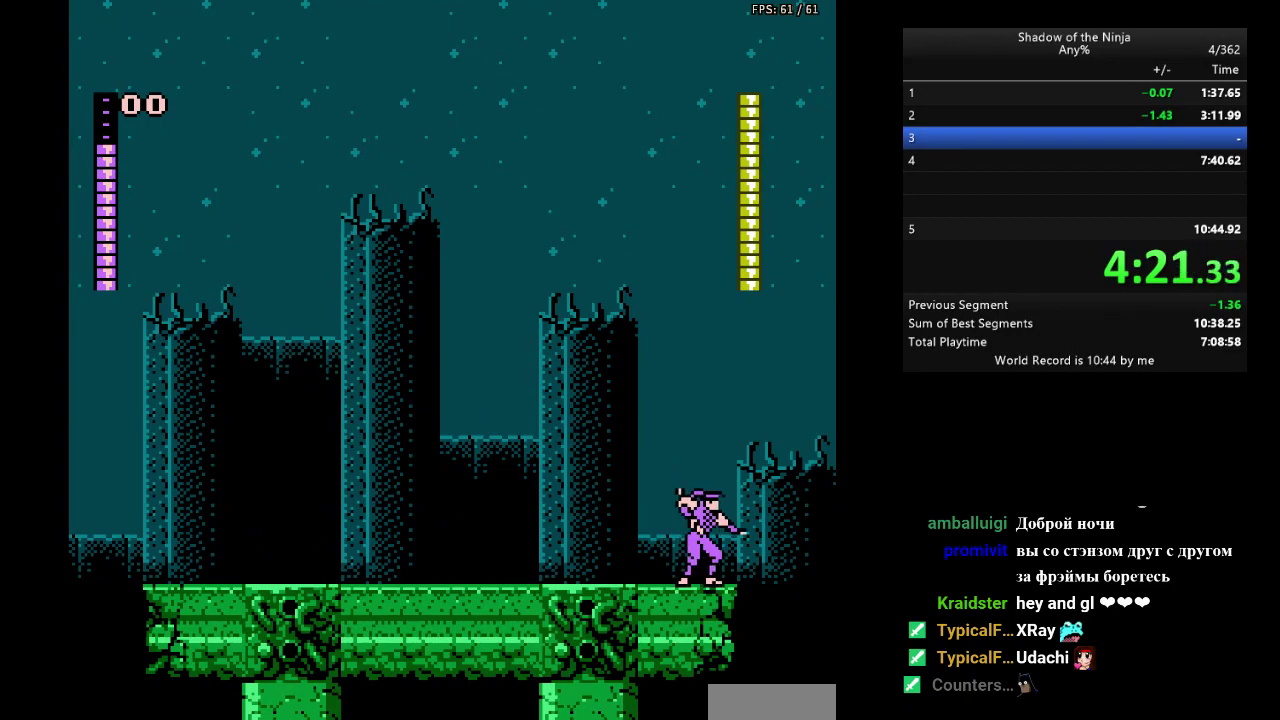
{"buttons": [], "events": []}
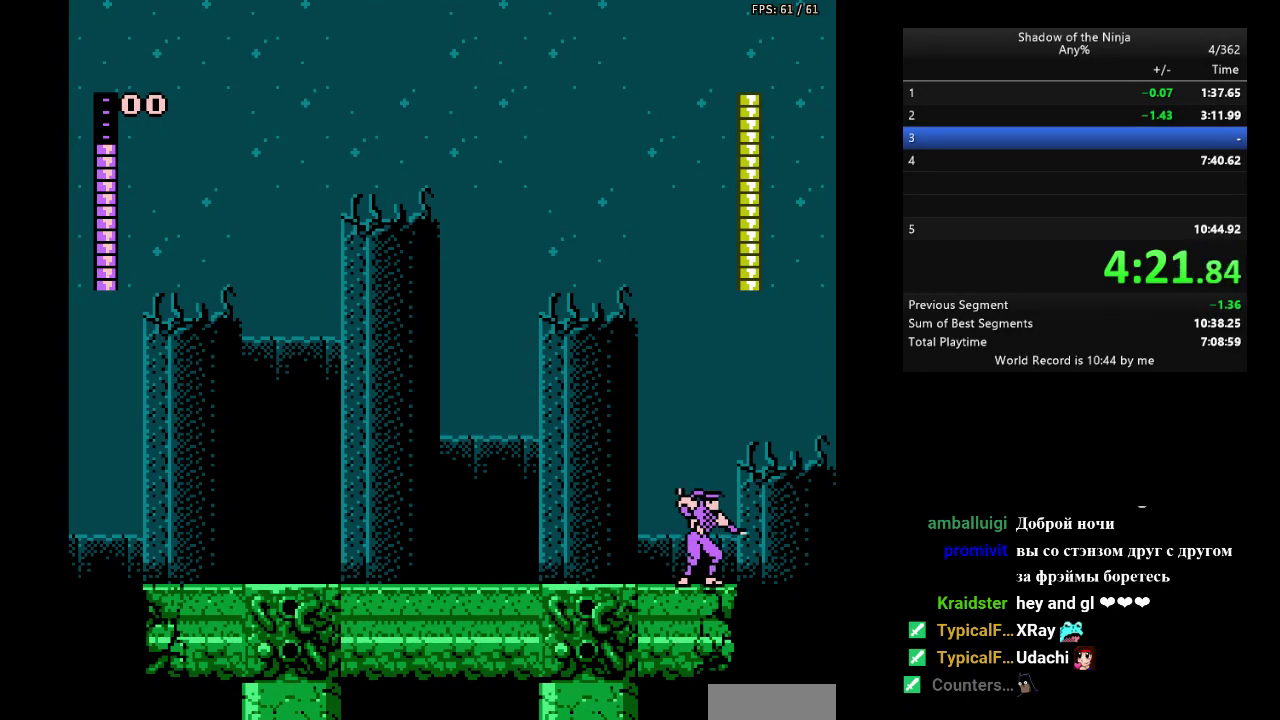
{"buttons": ["DPAD_LEFT"], "events": [[33, "DPAD_LEFT", "down"], [167, "A", "down"], [383, "A", "up"]]}
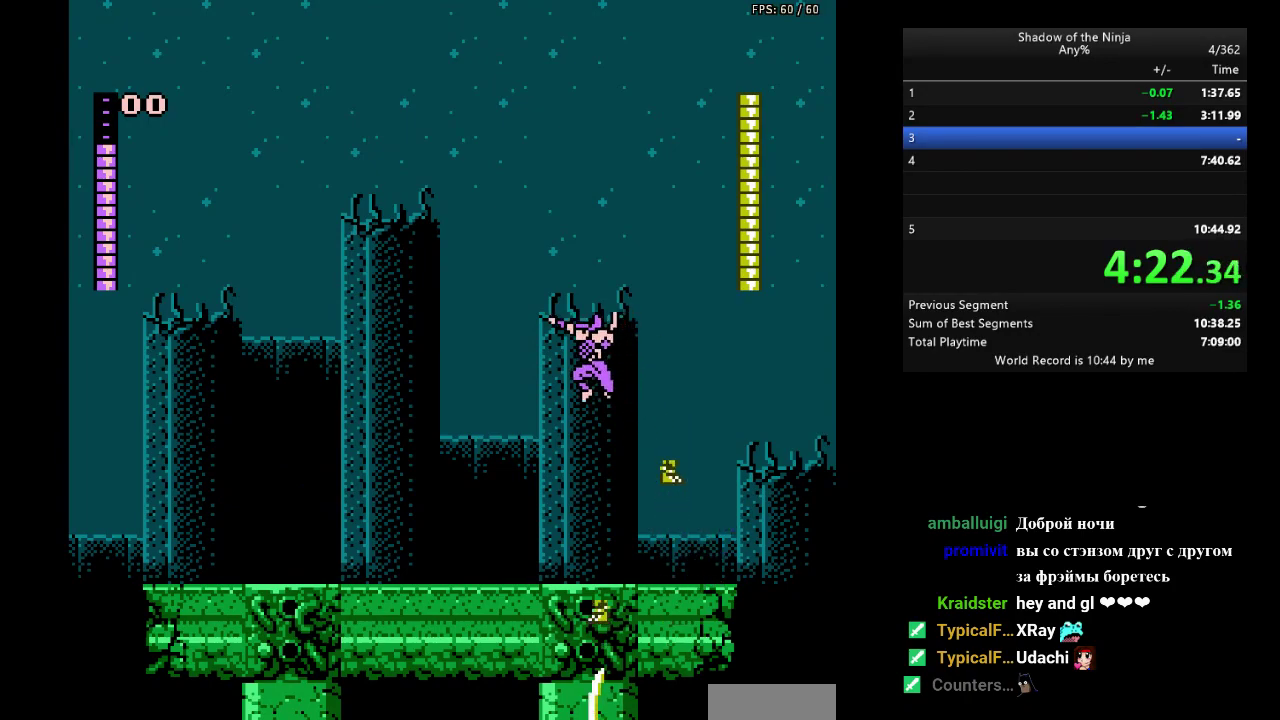
{"buttons": ["DPAD_RIGHT"], "events": [[67, "DPAD_LEFT", "up"], [433, "DPAD_RIGHT", "down"]]}
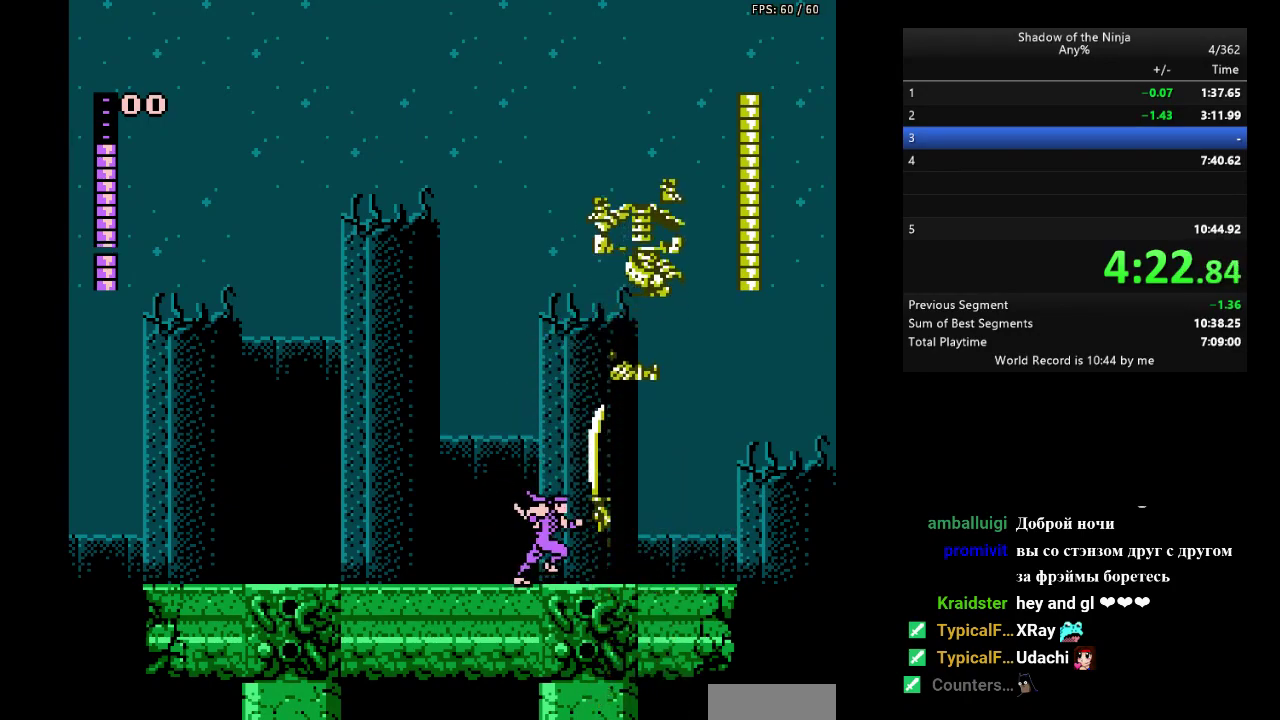
{"buttons": ["A", "DPAD_DOWN"], "events": [[83, "DPAD_RIGHT", "up"], [333, "A", "down"], [483, "DPAD_DOWN", "down"]]}
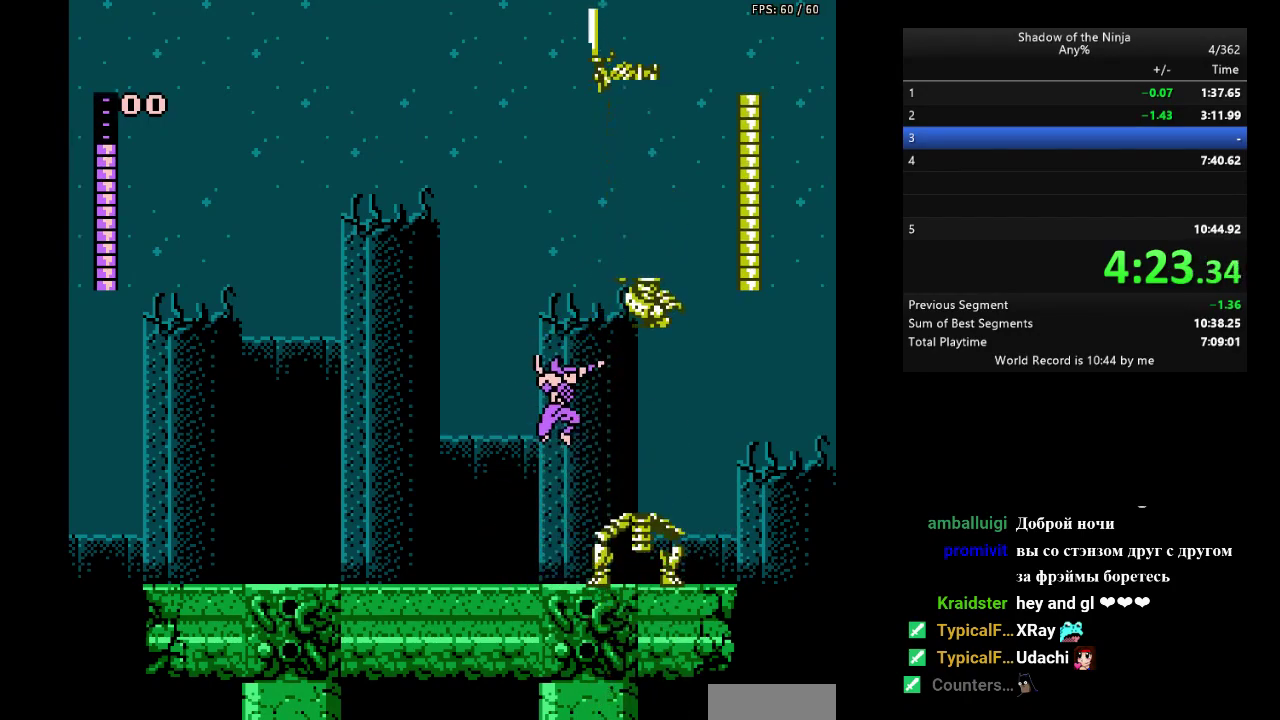
{"buttons": ["B", "DPAD_DOWN"], "events": [[100, "A", "up"], [283, "B", "down"], [350, "B", "up"], [500, "B", "down"]]}
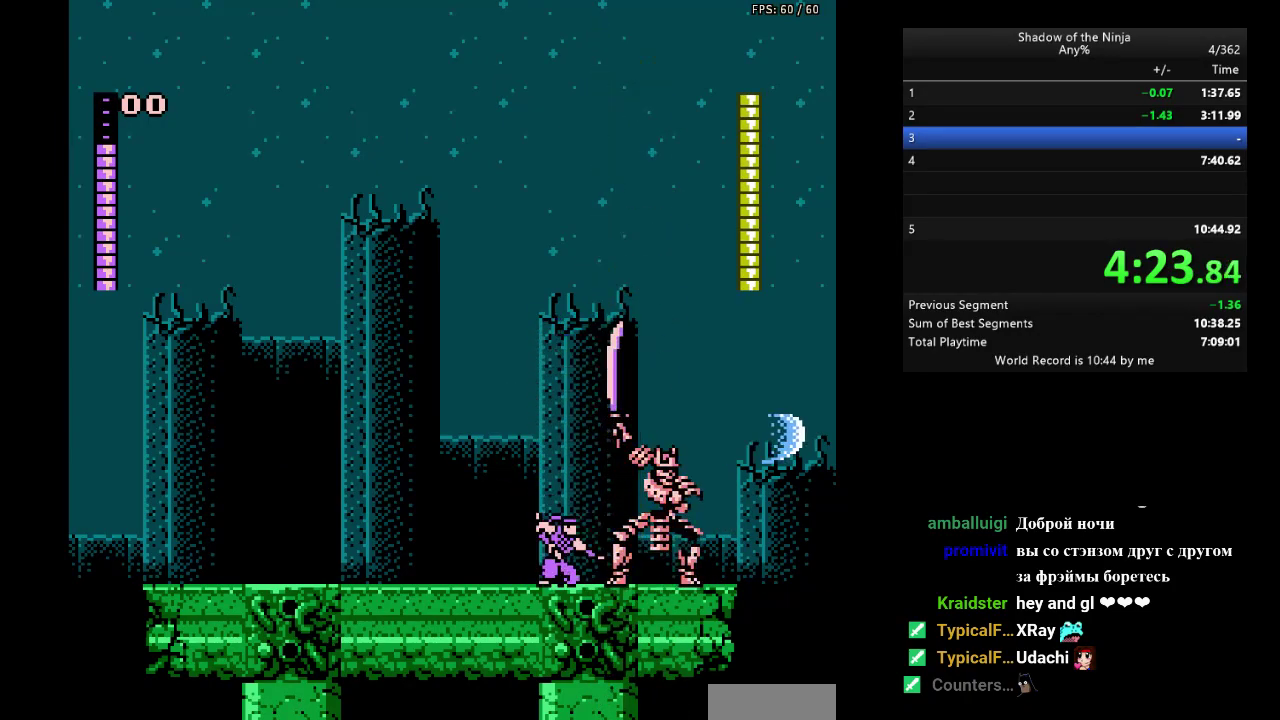
{"buttons": ["B", "DPAD_DOWN"], "events": [[83, "B", "up"], [233, "B", "down"], [317, "B", "up"], [467, "B", "down"]]}
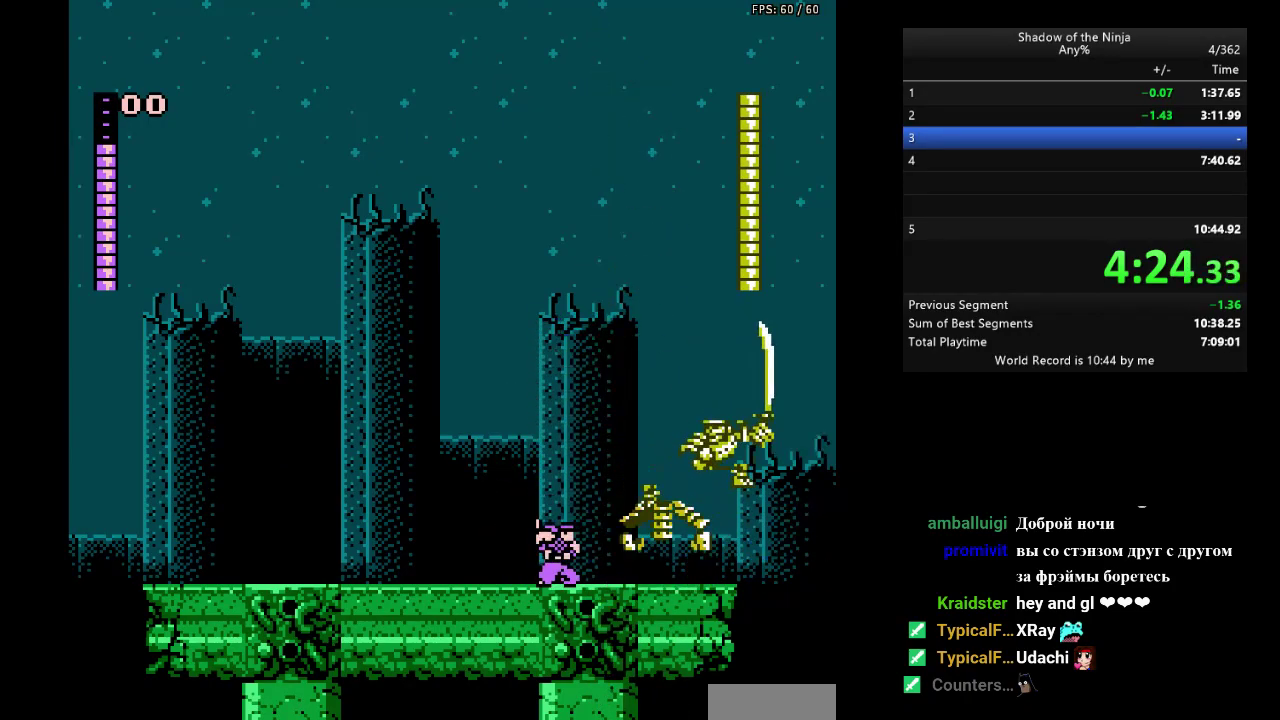
{"buttons": ["DPAD_RIGHT"], "events": [[67, "B", "up"], [100, "DPAD_RIGHT", "down"], [117, "DPAD_DOWN", "up"]]}
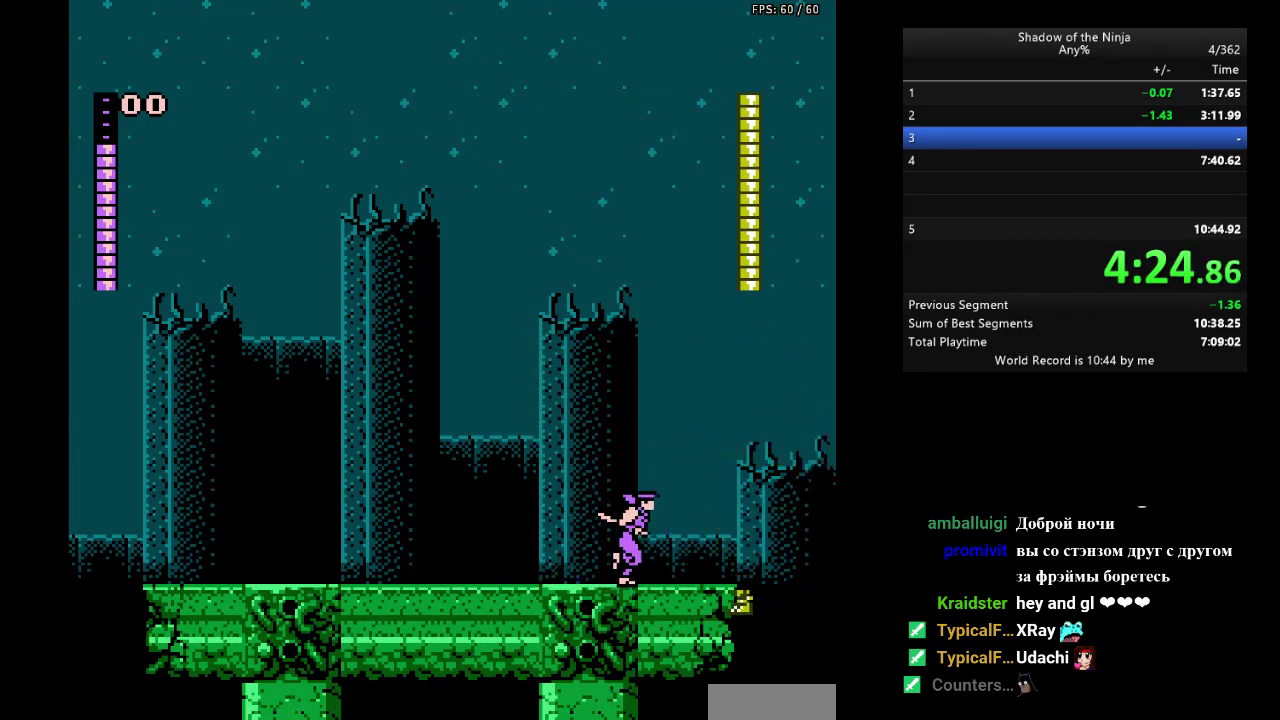
{"buttons": ["B"], "events": [[233, "DPAD_RIGHT", "up"], [267, "B", "down"], [317, "B", "up"], [500, "B", "down"]]}
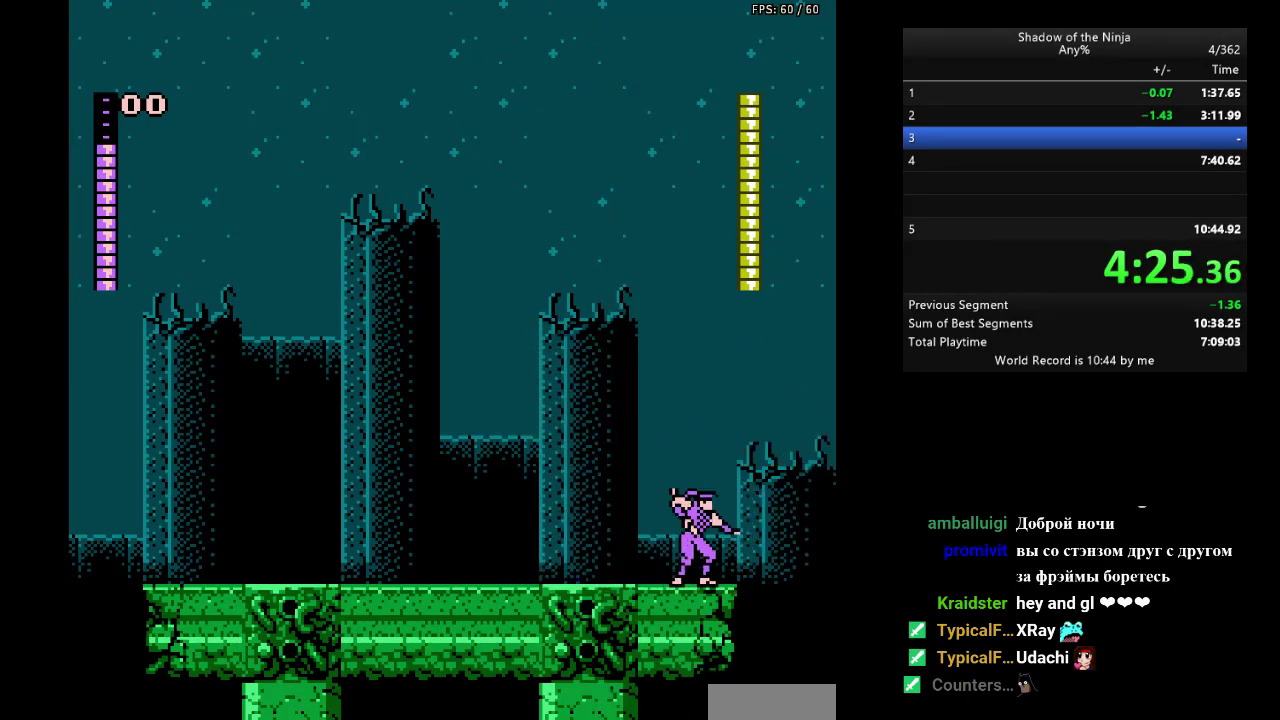
{"buttons": ["B"], "events": [[67, "B", "up"], [250, "B", "down"], [317, "B", "up"], [500, "B", "down"]]}
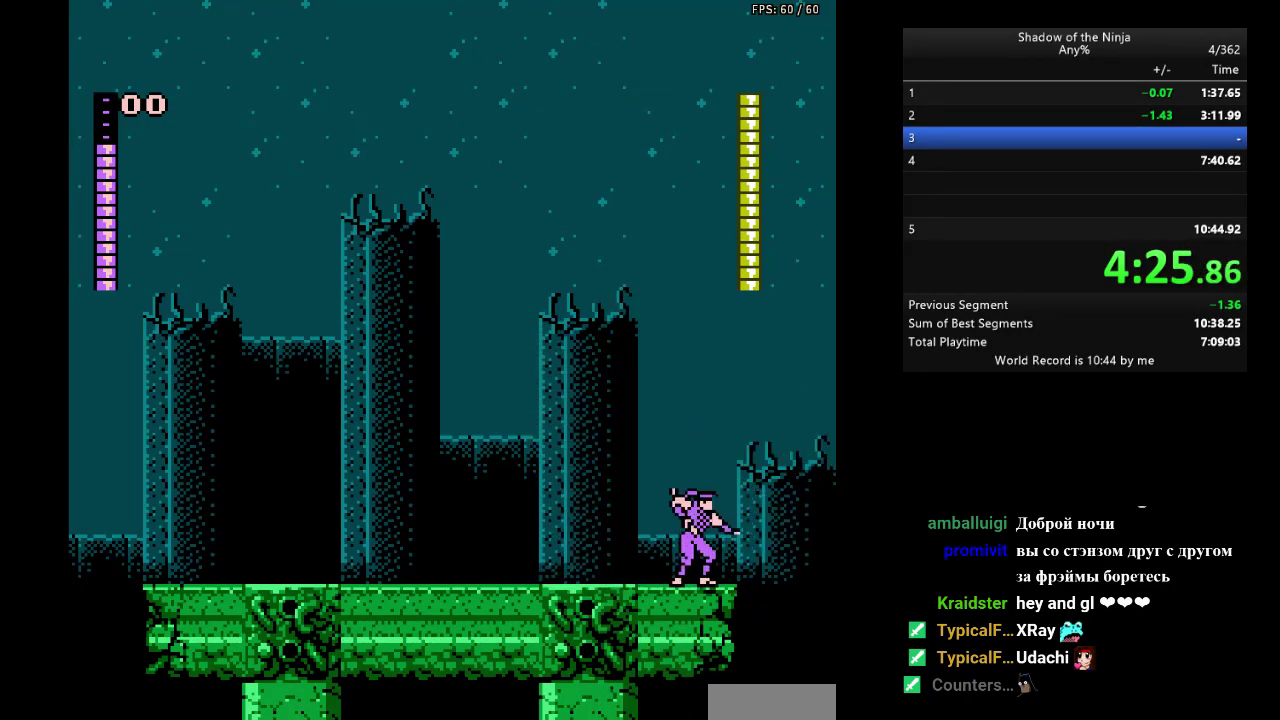
{"buttons": [], "events": [[83, "B", "up"], [267, "B", "down"], [367, "B", "up"]]}
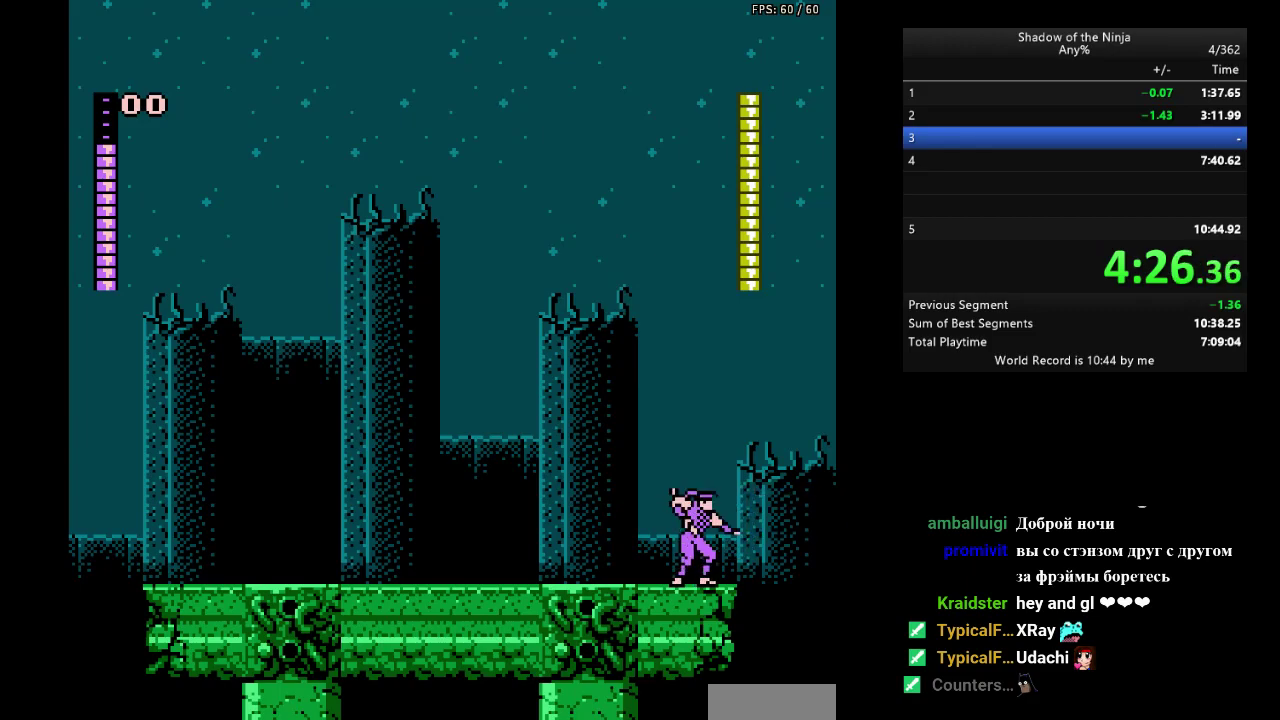
{"buttons": ["A", "DPAD_LEFT"], "events": [[33, "B", "down"], [167, "B", "up"], [333, "DPAD_LEFT", "down"], [383, "A", "down"]]}
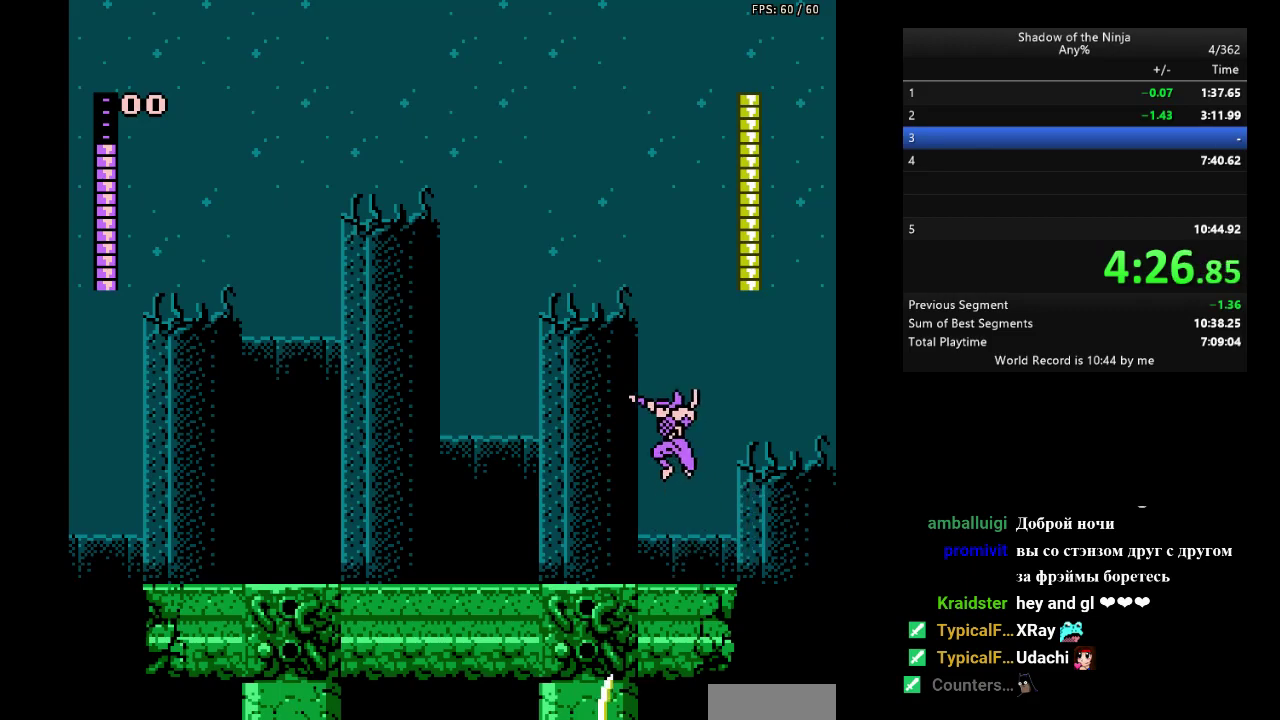
{"buttons": [], "events": [[217, "A", "up"], [333, "DPAD_LEFT", "up"]]}
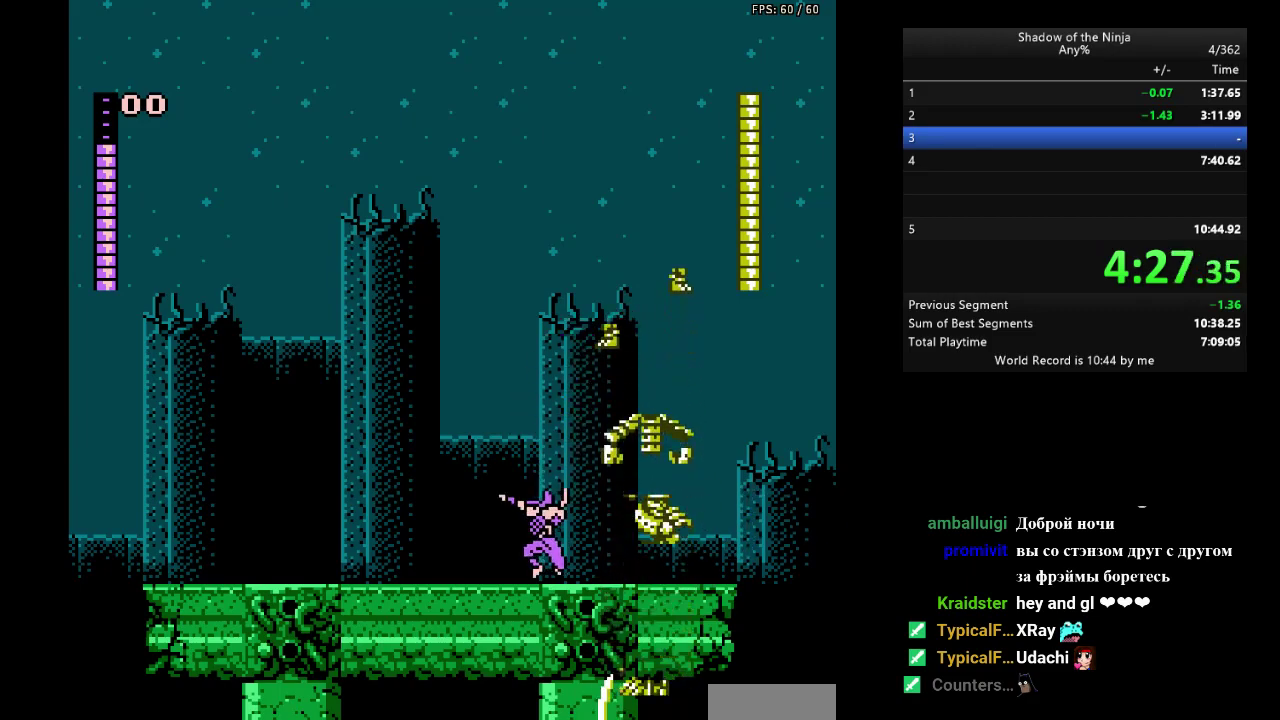
{"buttons": [], "events": [[133, "DPAD_RIGHT", "down"], [300, "DPAD_RIGHT", "up"]]}
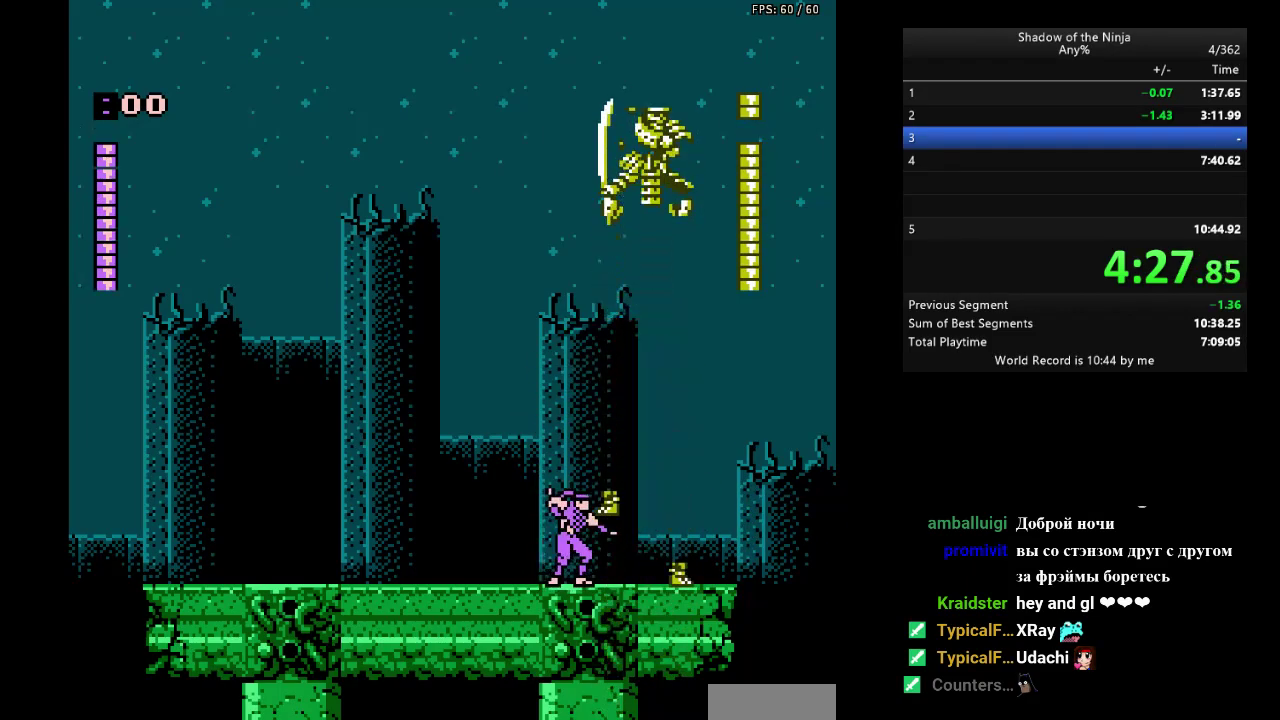
{"buttons": ["B", "DPAD_DOWN"], "events": [[67, "A", "down"], [200, "DPAD_DOWN", "down"], [333, "A", "up"], [483, "B", "down"]]}
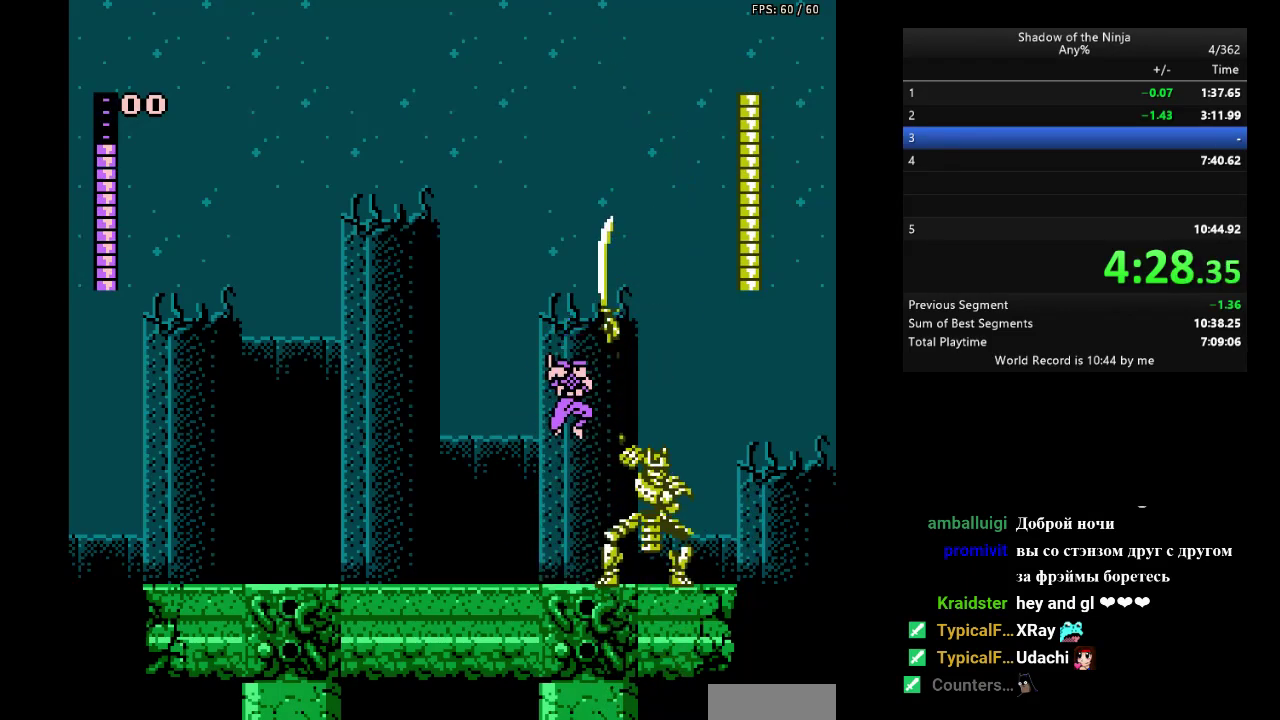
{"buttons": ["B", "DPAD_DOWN"], "events": [[33, "B", "up"], [217, "B", "down"], [317, "B", "up"], [433, "B", "down"]]}
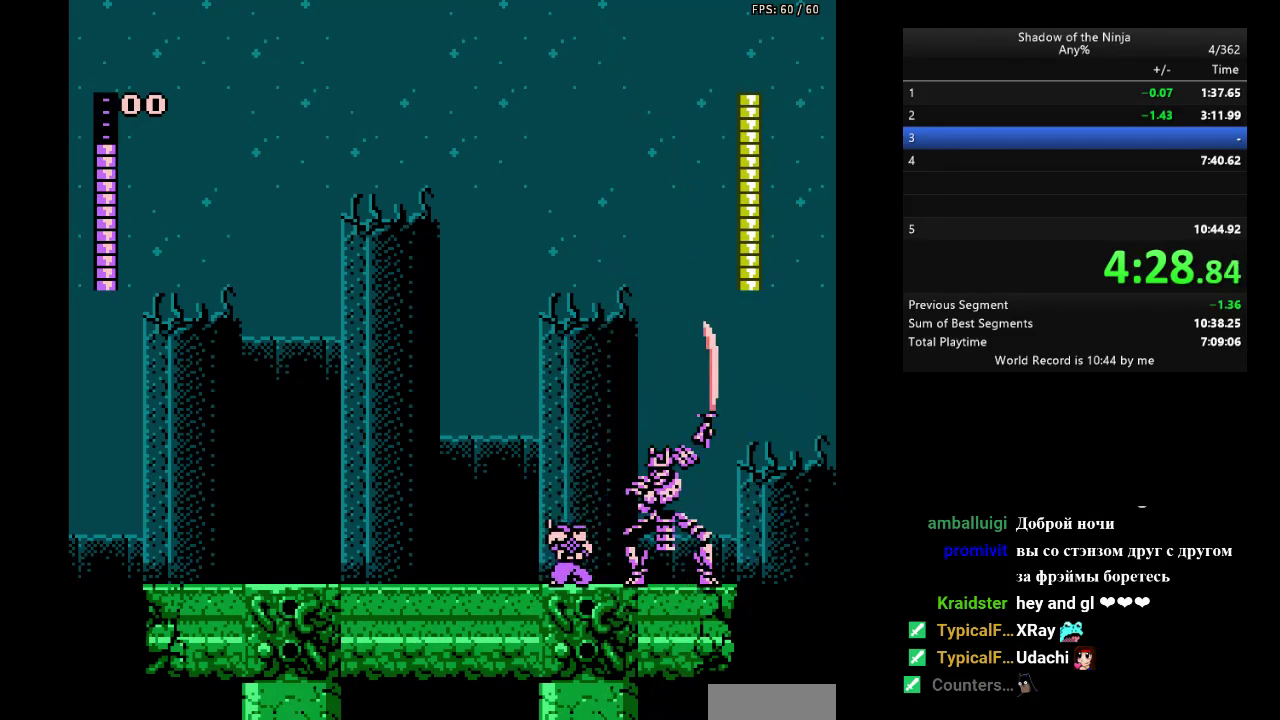
{"buttons": ["DPAD_RIGHT"], "events": [[33, "B", "up"], [183, "B", "down"], [283, "B", "up"], [367, "DPAD_DOWN", "up"], [367, "DPAD_RIGHT", "down"]]}
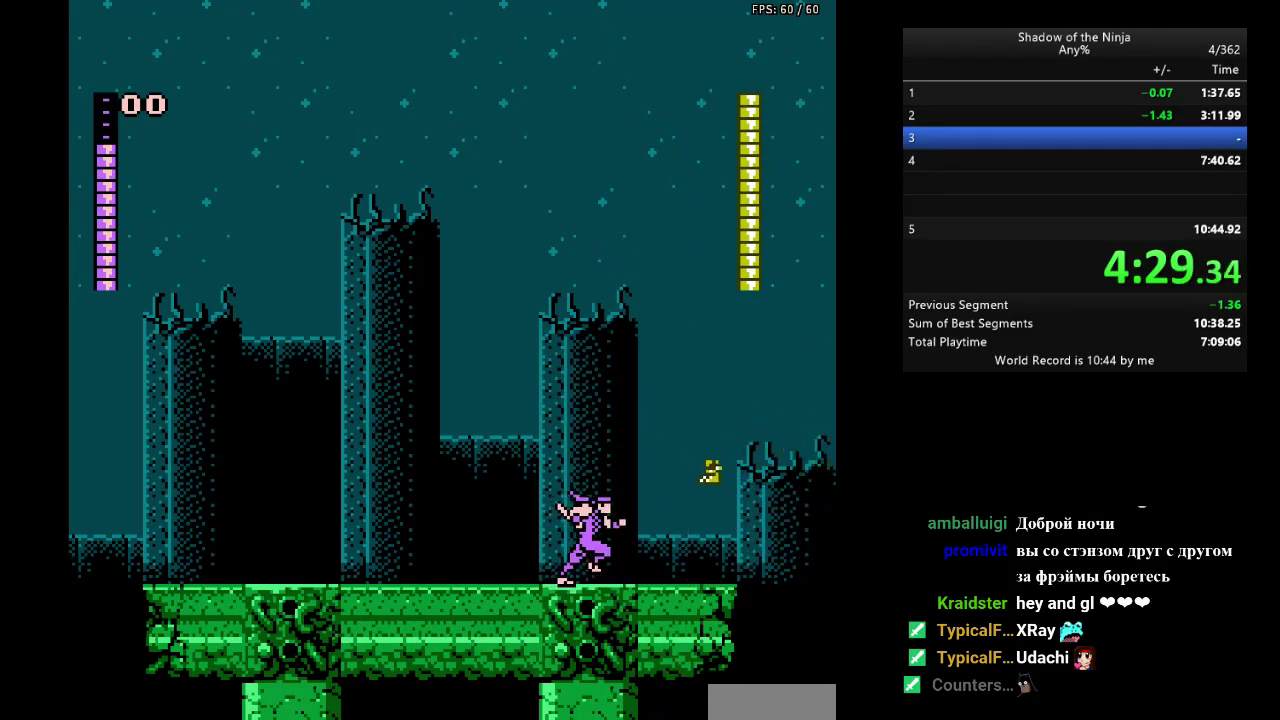
{"buttons": [], "events": [[400, "DPAD_RIGHT", "up"], [417, "B", "down"], [467, "B", "up"]]}
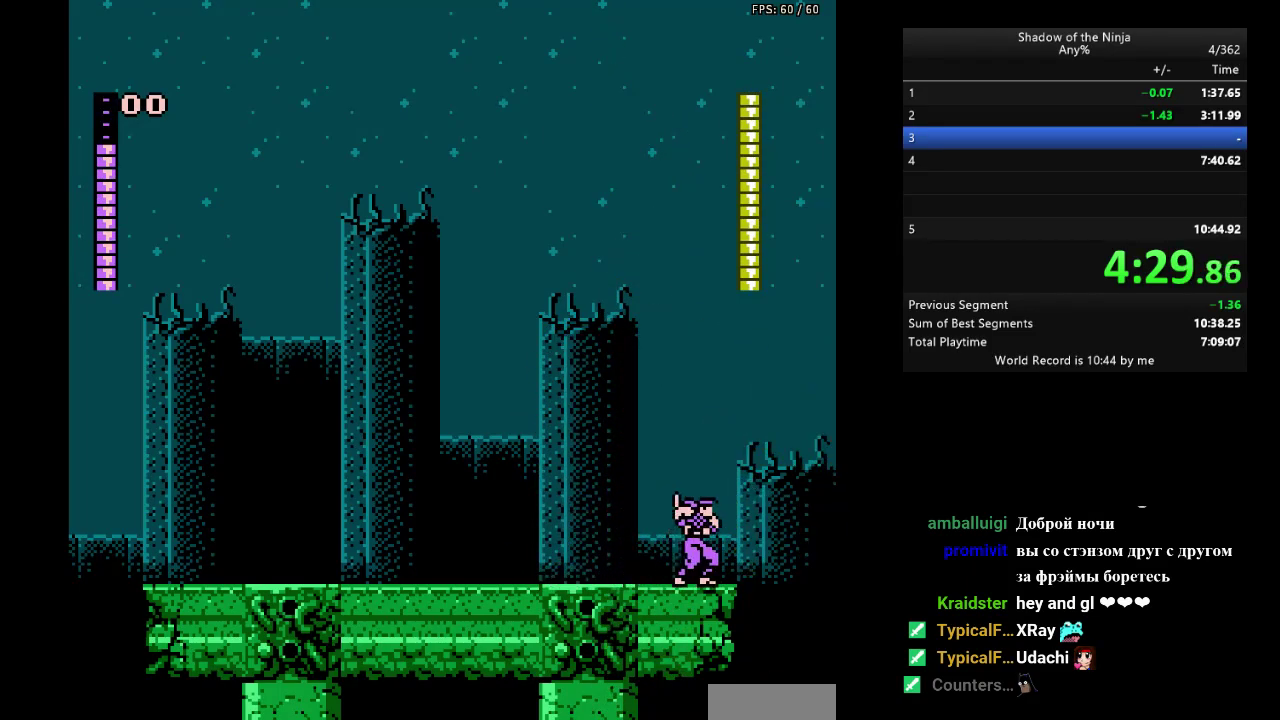
{"buttons": [], "events": [[167, "B", "down"], [250, "B", "up"], [417, "B", "down"], [500, "B", "up"]]}
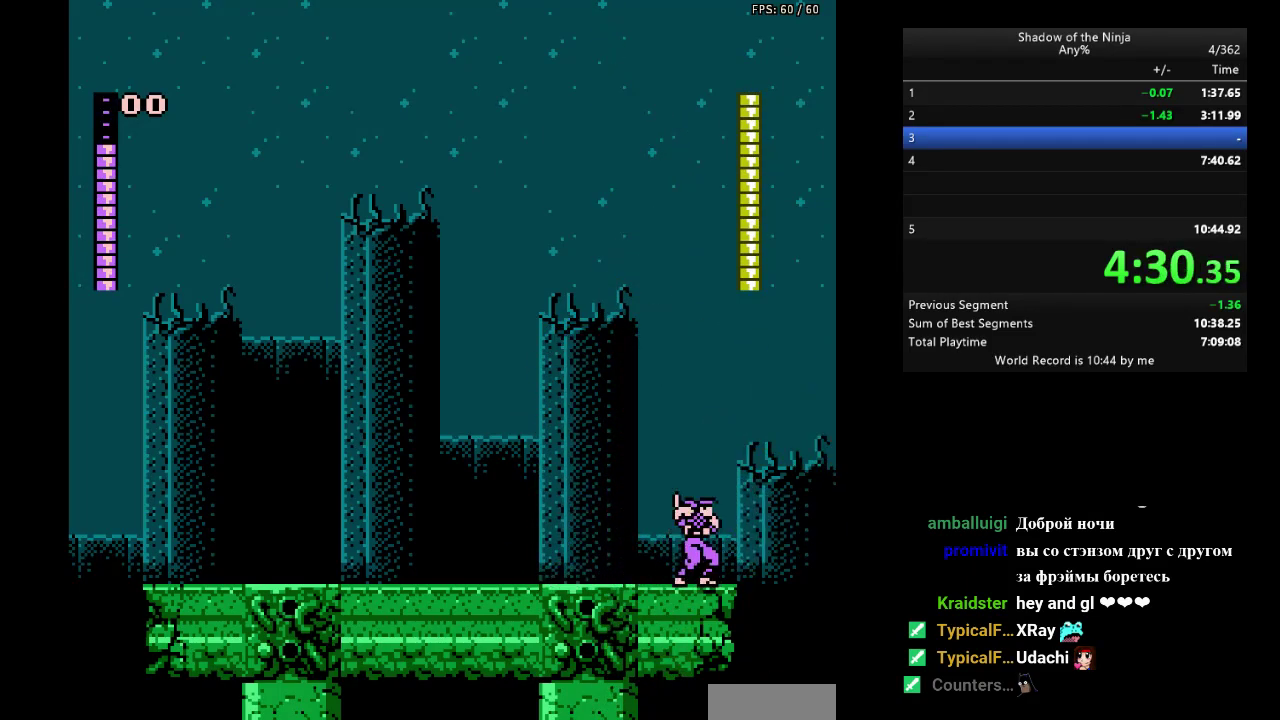
{"buttons": ["B"], "events": [[167, "B", "down"], [267, "B", "up"], [417, "B", "down"]]}
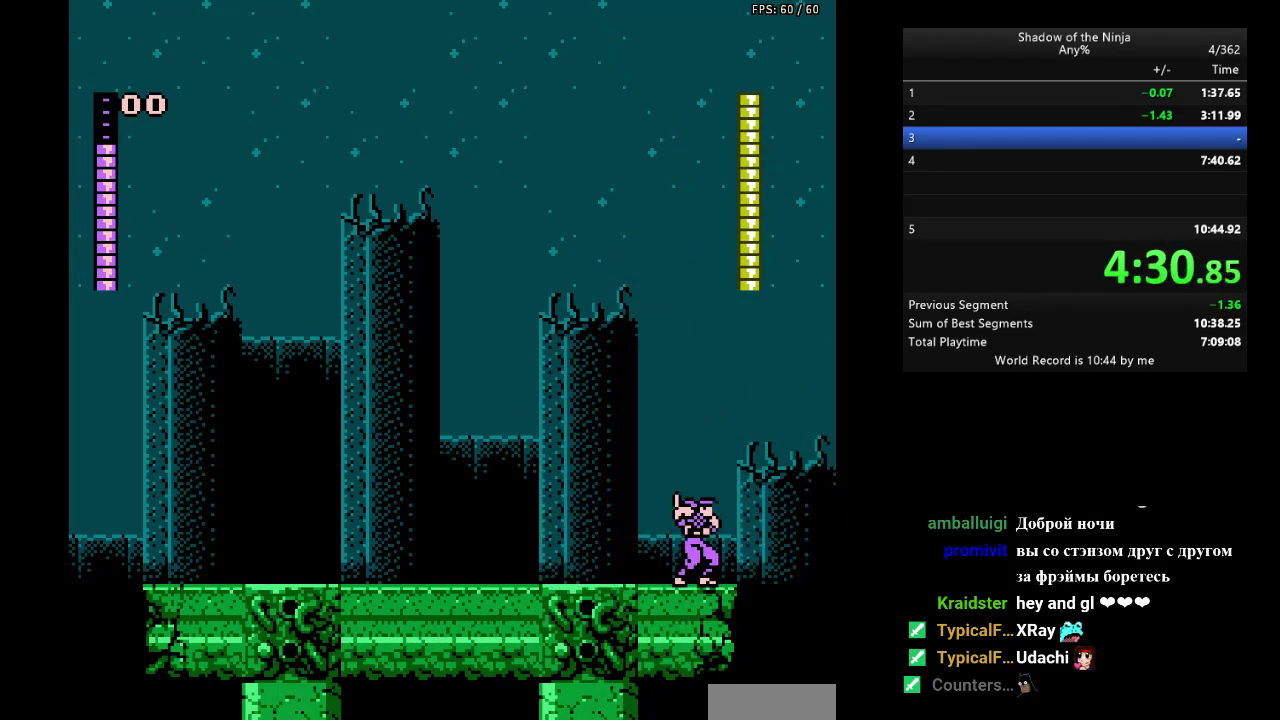
{"buttons": ["A", "DPAD_LEFT"], "events": [[33, "B", "up"], [183, "B", "down"], [317, "B", "up"], [467, "DPAD_LEFT", "down"], [483, "A", "down"]]}
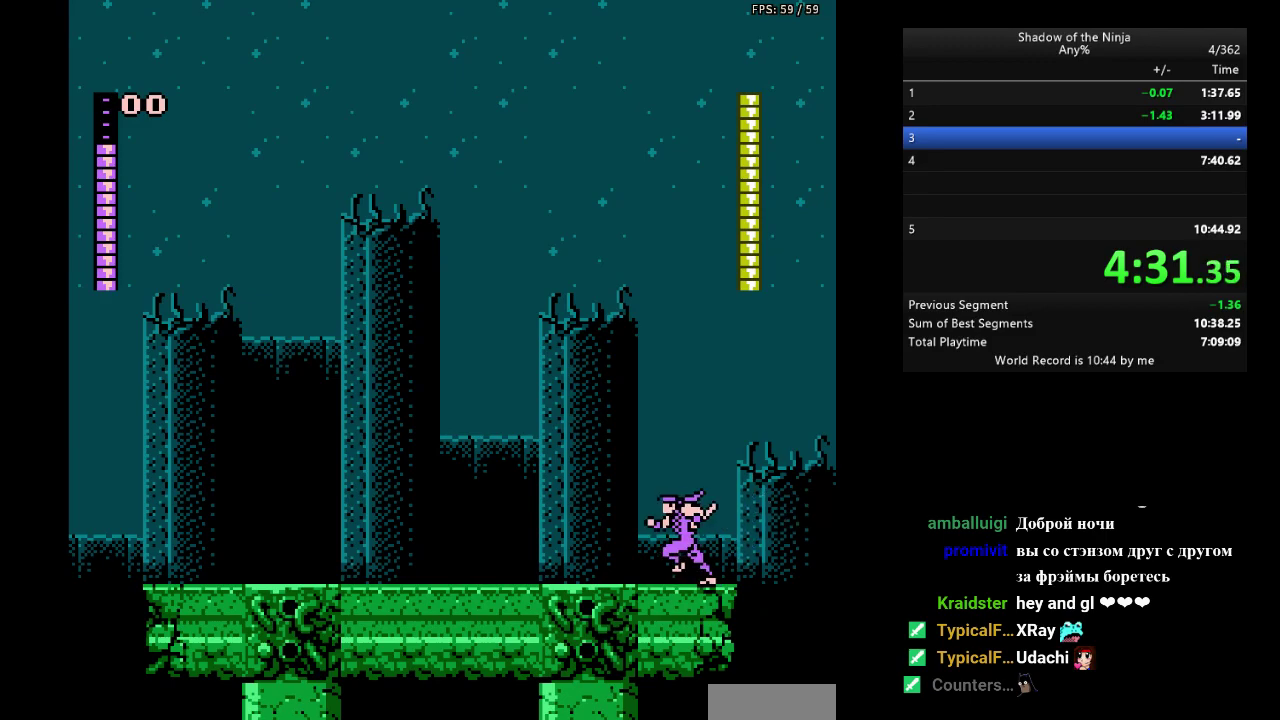
{"buttons": [], "events": [[317, "A", "up"], [433, "DPAD_LEFT", "up"]]}
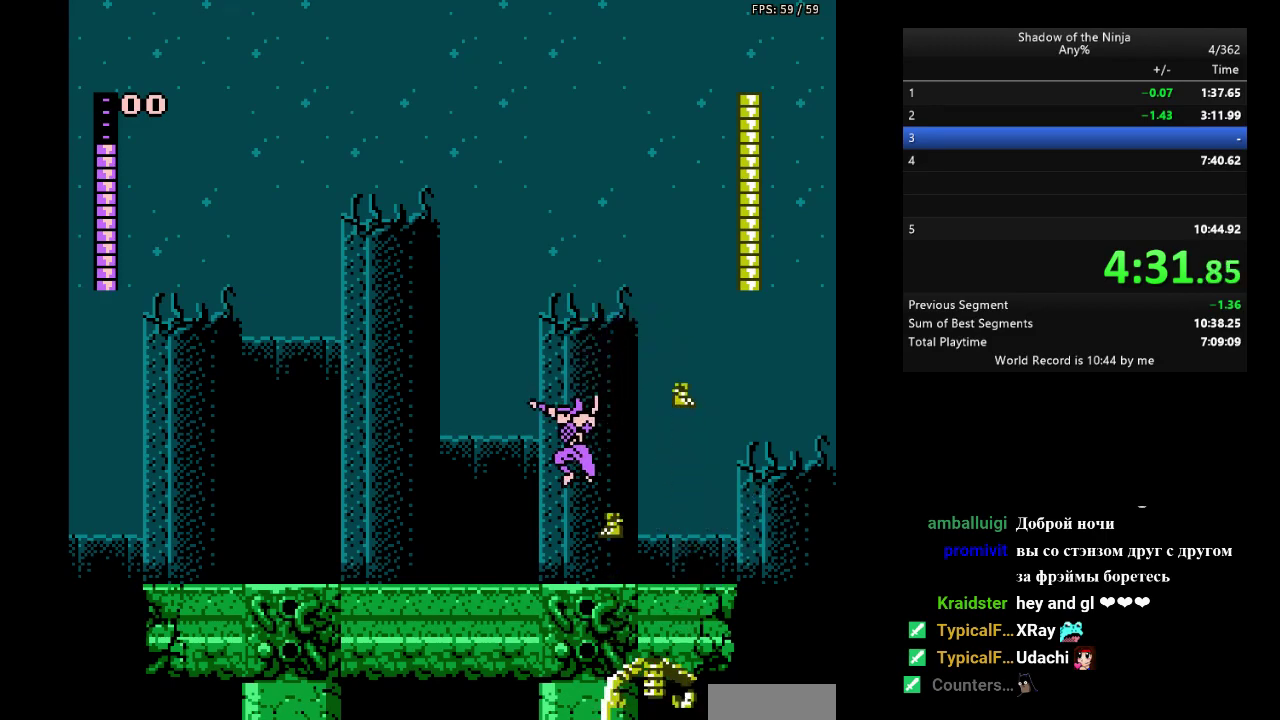
{"buttons": [], "events": [[283, "DPAD_RIGHT", "down"], [417, "DPAD_RIGHT", "up"]]}
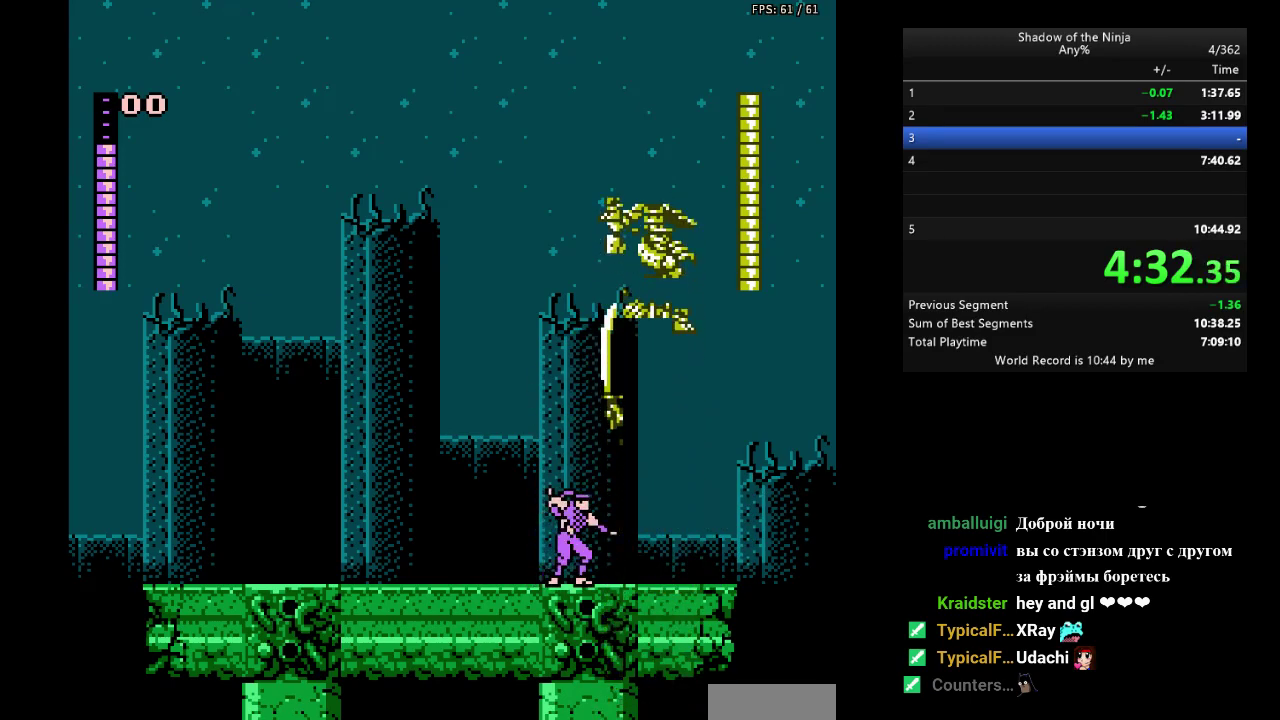
{"buttons": ["A", "DPAD_DOWN"], "events": [[250, "A", "down"], [367, "DPAD_DOWN", "down"]]}
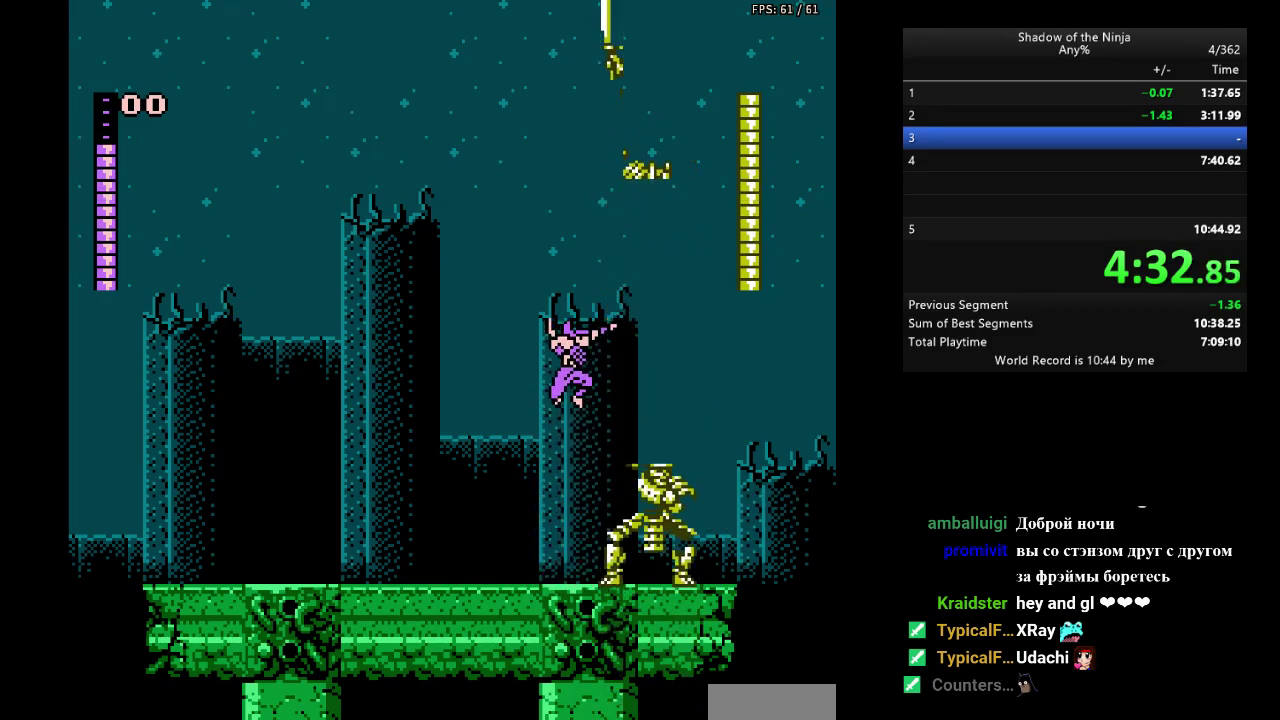
{"buttons": ["DPAD_DOWN"], "events": [[67, "A", "up"], [217, "B", "down"], [267, "B", "up"], [433, "B", "down"], [500, "B", "up"]]}
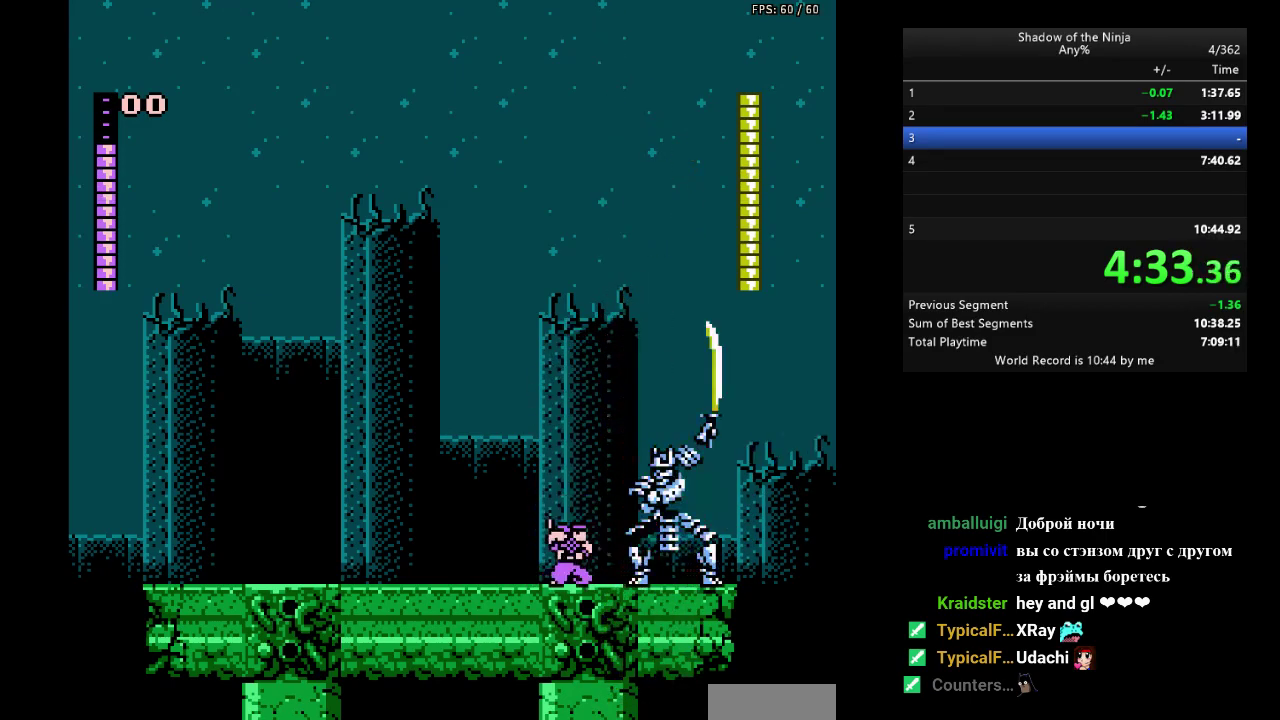
{"buttons": ["DPAD_DOWN"], "events": [[150, "B", "down"], [233, "B", "up"], [383, "B", "down"], [500, "B", "up"]]}
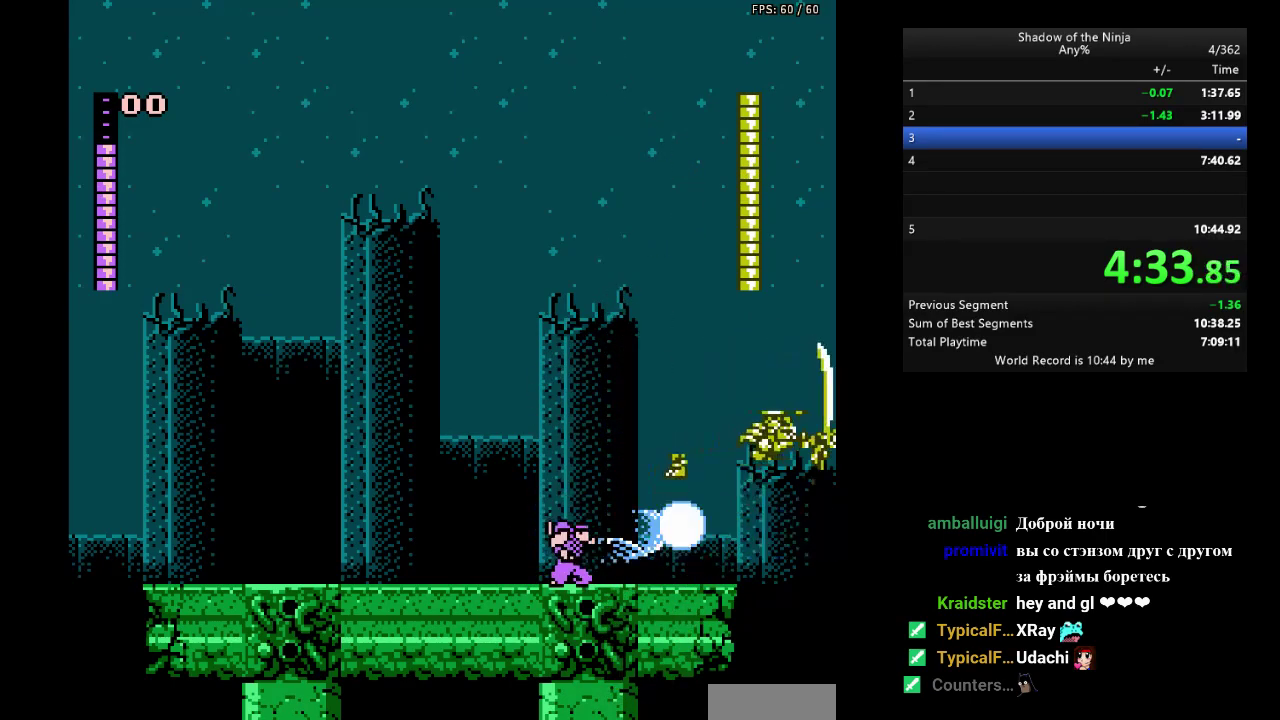
{"buttons": ["DPAD_RIGHT"], "events": [[50, "DPAD_DOWN", "up"], [50, "DPAD_RIGHT", "down"]]}